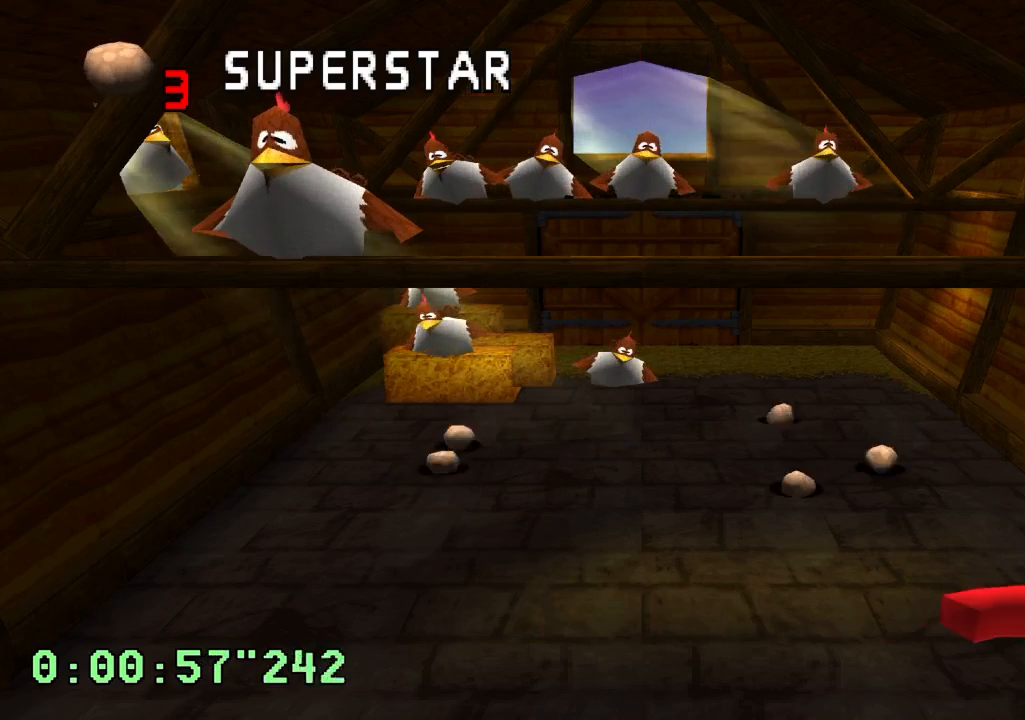
Gameplay with a controller (PlayStation layout); each line is a JSON object with the inputs held at the frame after it. "events" lists button and stick changes between this image and that frame as [ms after this image, input, new state], when the widget could be followed in between. Not read: L1 L3 R1 R3.
{"buttons": ["DPAD_LEFT"], "left_stick": "center", "right_stick": "center", "events": [[100, "DPAD_LEFT", "up"], [383, "DPAD_LEFT", "down"]]}
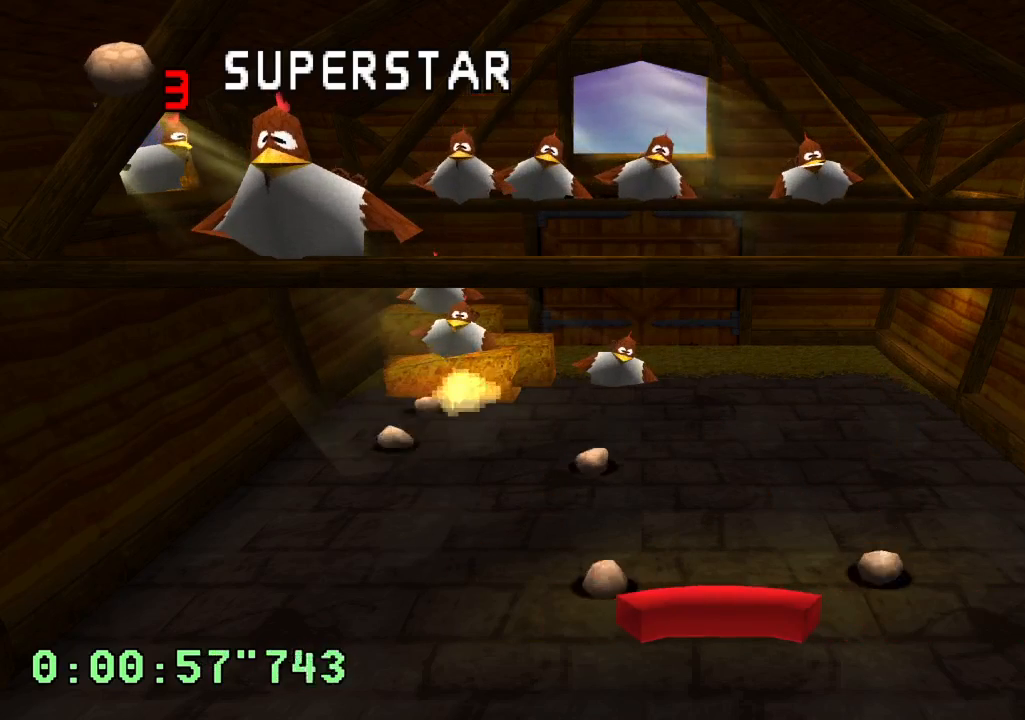
{"buttons": ["DPAD_LEFT"], "left_stick": "center", "right_stick": "center", "events": [[67, "DPAD_LEFT", "up"], [400, "DPAD_LEFT", "down"]]}
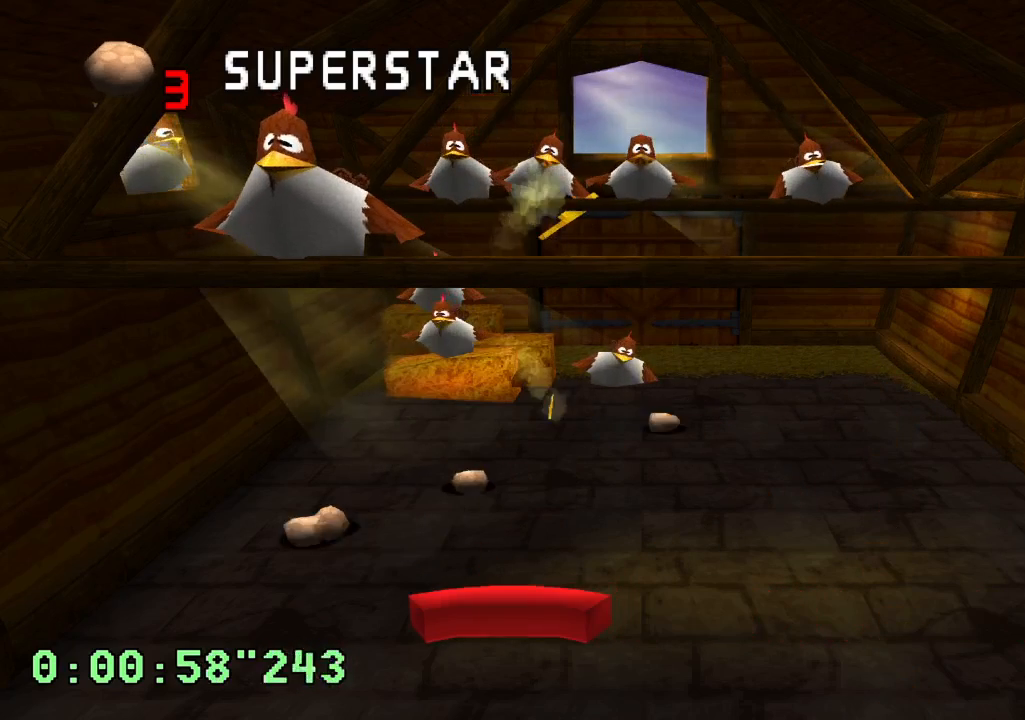
{"buttons": ["DPAD_RIGHT"], "left_stick": "center", "right_stick": "center", "events": [[150, "DPAD_LEFT", "up"], [233, "DPAD_RIGHT", "down"]]}
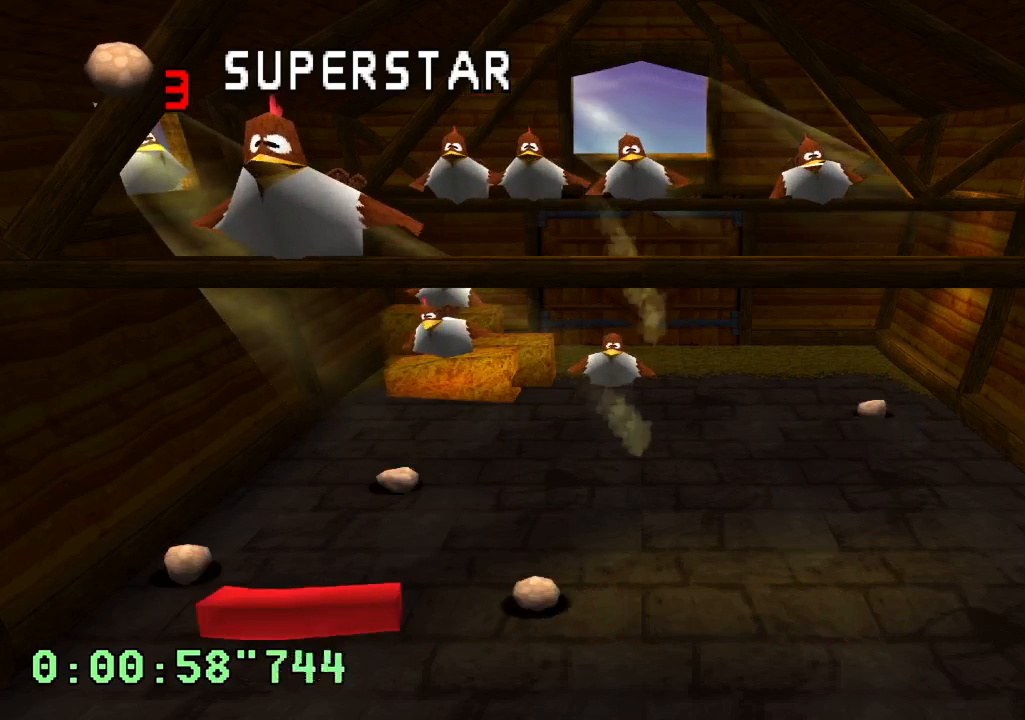
{"buttons": [], "left_stick": "center", "right_stick": "center", "events": [[150, "DPAD_RIGHT", "up"]]}
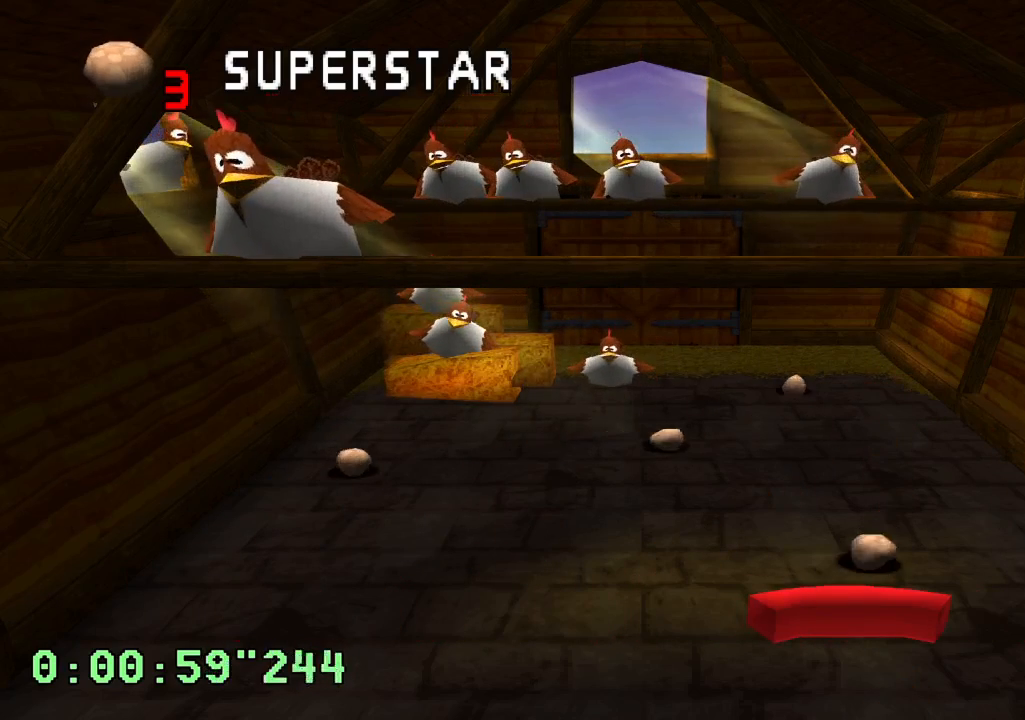
{"buttons": [], "left_stick": "center", "right_stick": "center", "events": []}
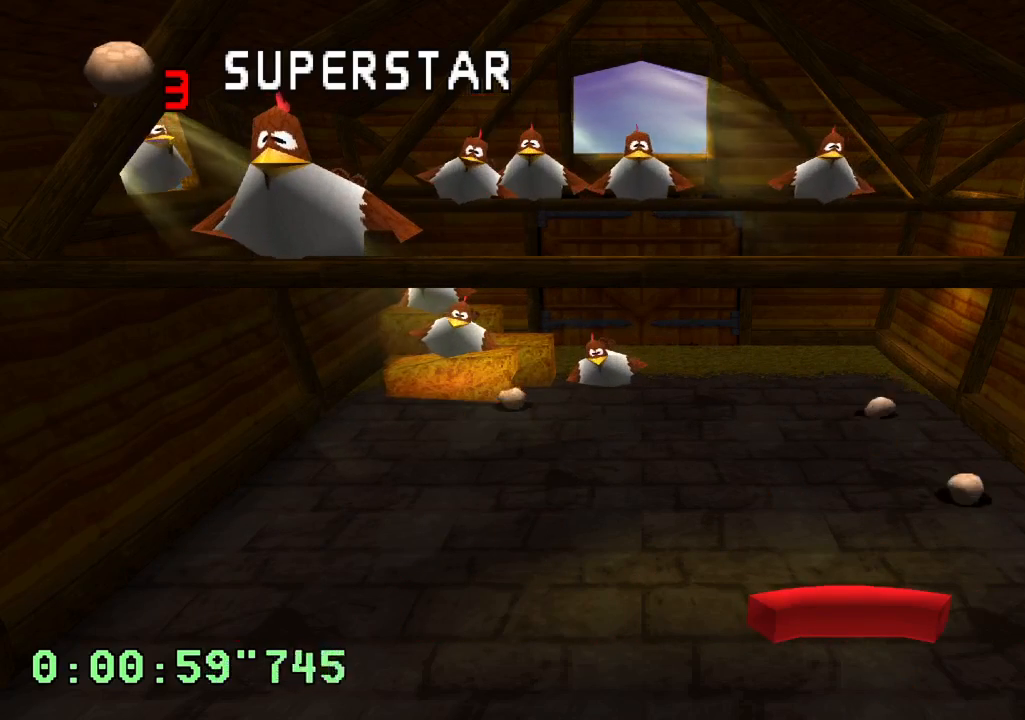
{"buttons": [], "left_stick": "center", "right_stick": "center", "events": []}
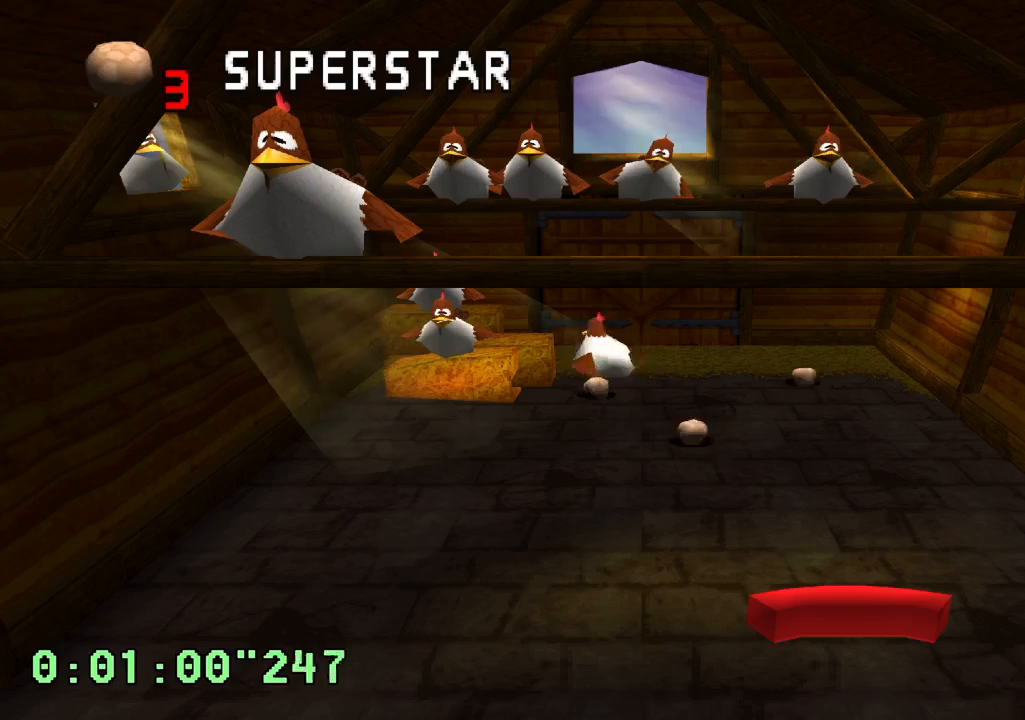
{"buttons": [], "left_stick": "center", "right_stick": "center", "events": []}
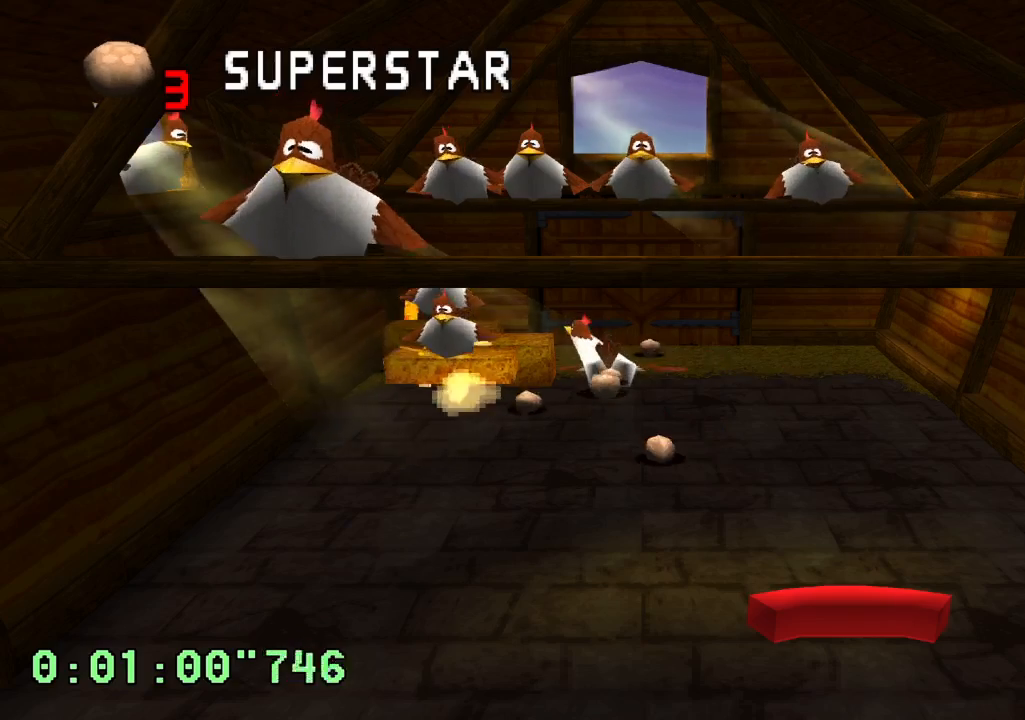
{"buttons": [], "left_stick": "center", "right_stick": "center", "events": []}
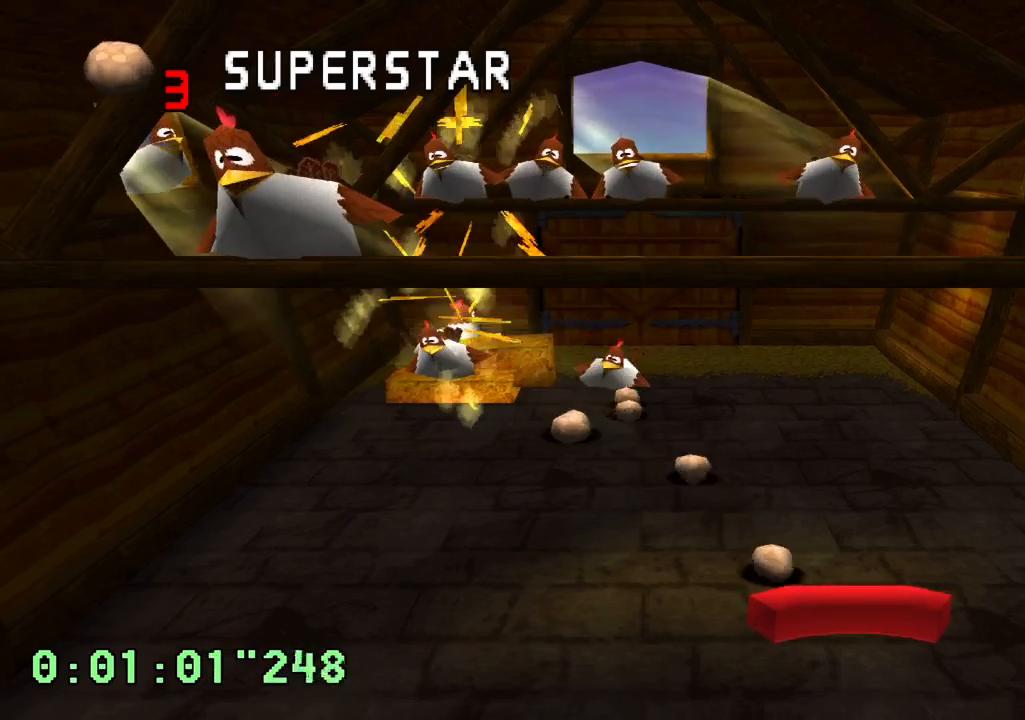
{"buttons": [], "left_stick": "center", "right_stick": "center", "events": []}
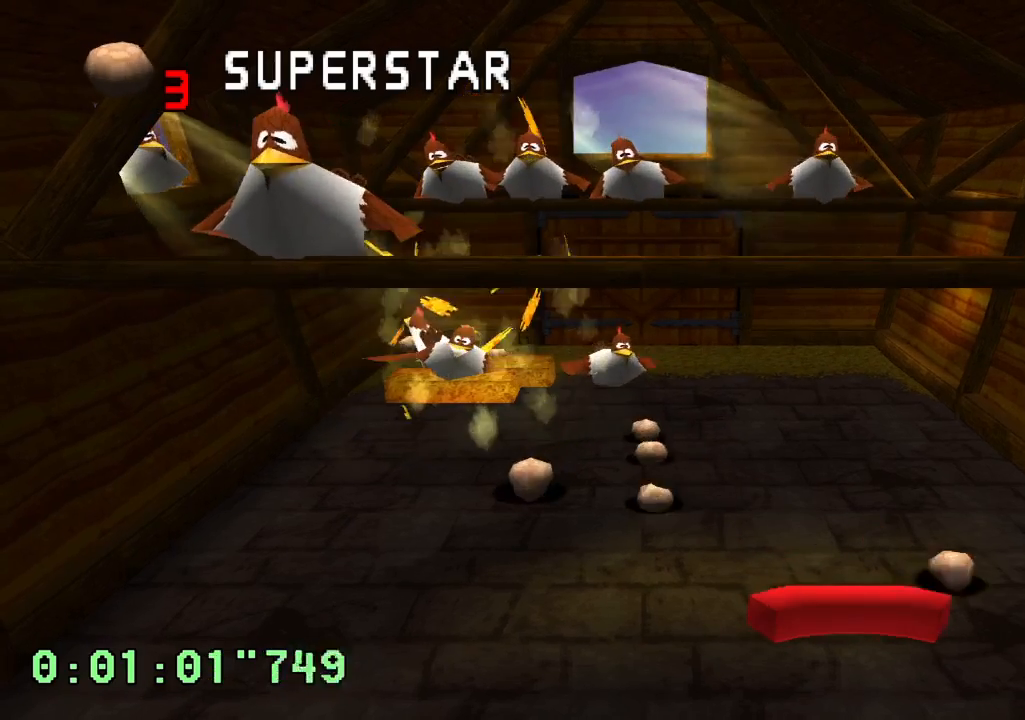
{"buttons": [], "left_stick": "center", "right_stick": "center", "events": []}
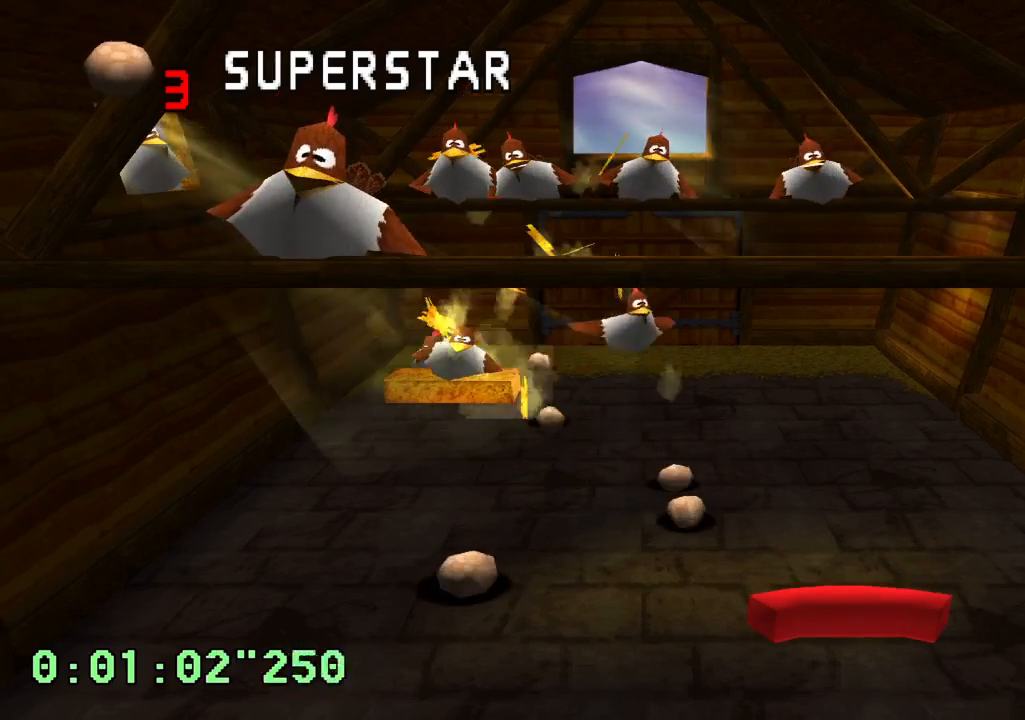
{"buttons": [], "left_stick": "center", "right_stick": "center", "events": [[250, "DPAD_LEFT", "down"], [450, "DPAD_LEFT", "up"]]}
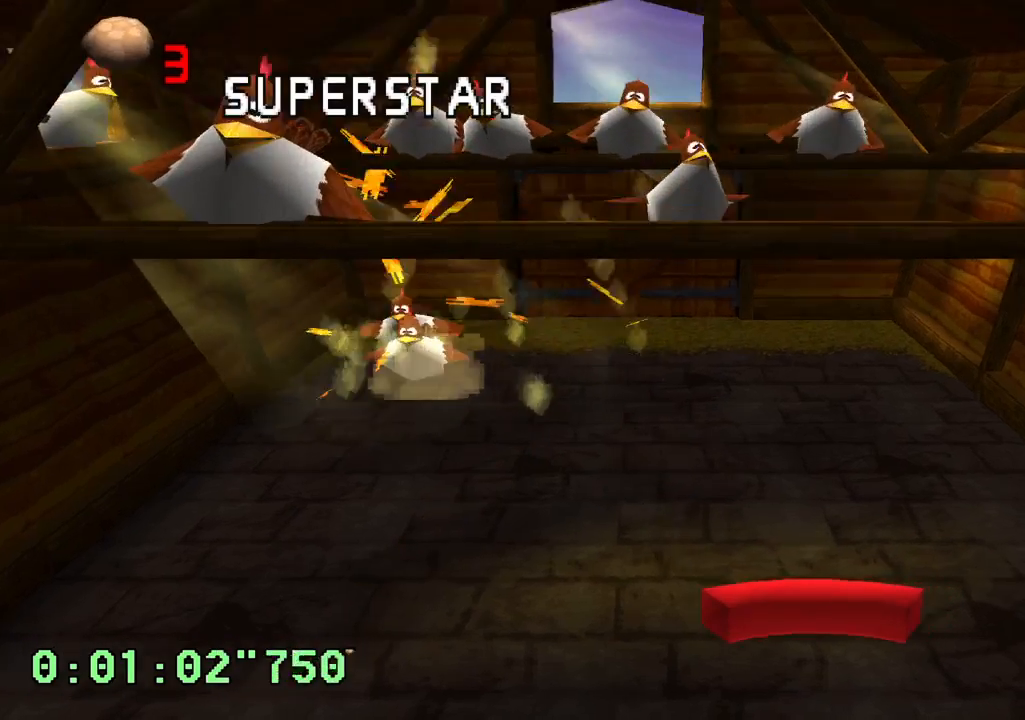
{"buttons": [], "left_stick": "center", "right_stick": "center", "events": []}
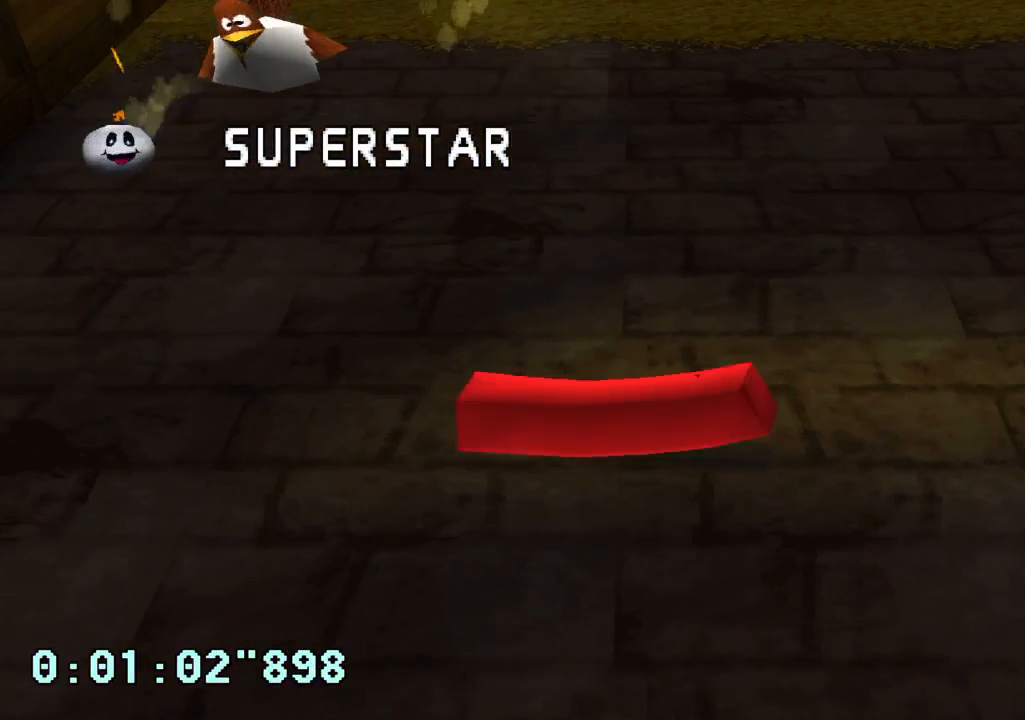
{"buttons": [], "left_stick": "center", "right_stick": "center", "events": []}
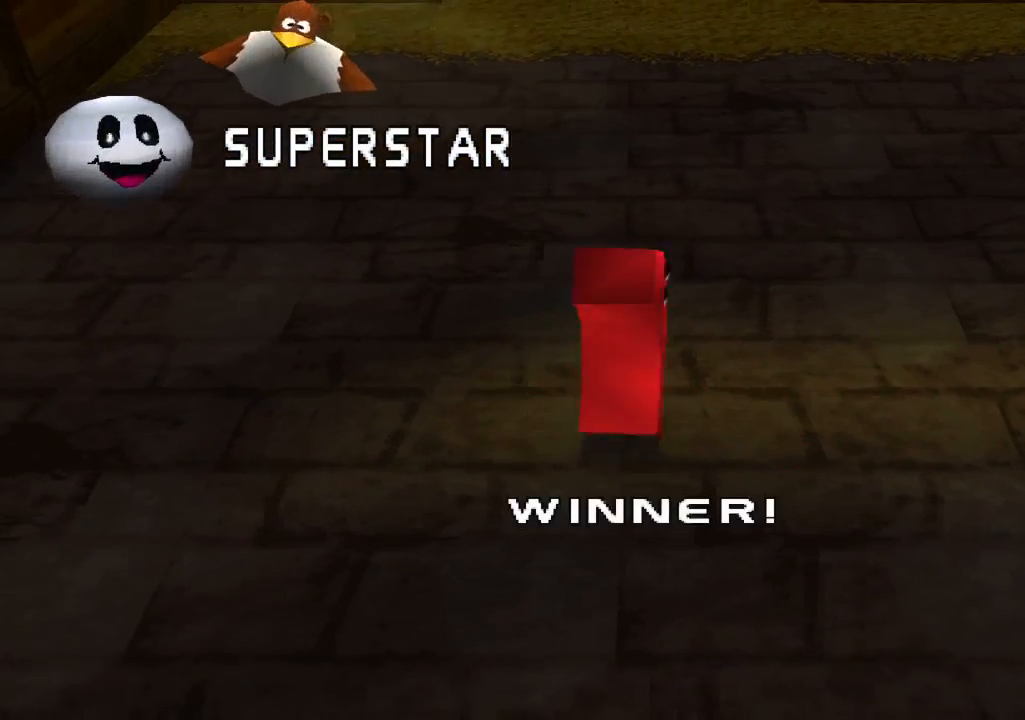
{"buttons": [], "left_stick": "center", "right_stick": "center", "events": []}
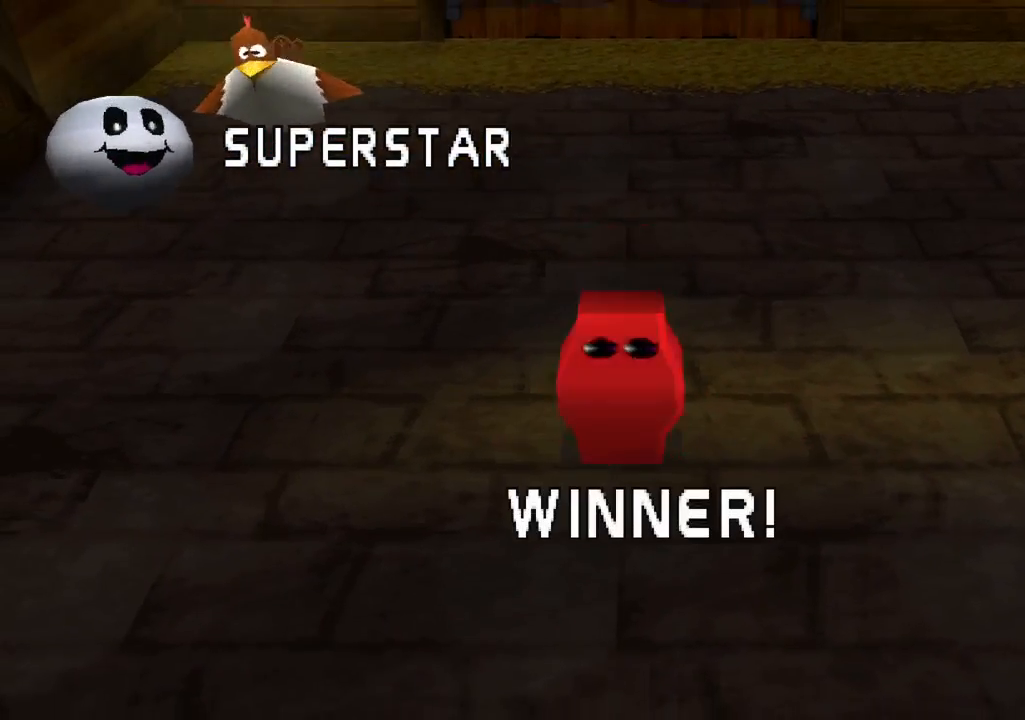
{"buttons": [], "left_stick": "center", "right_stick": "center", "events": []}
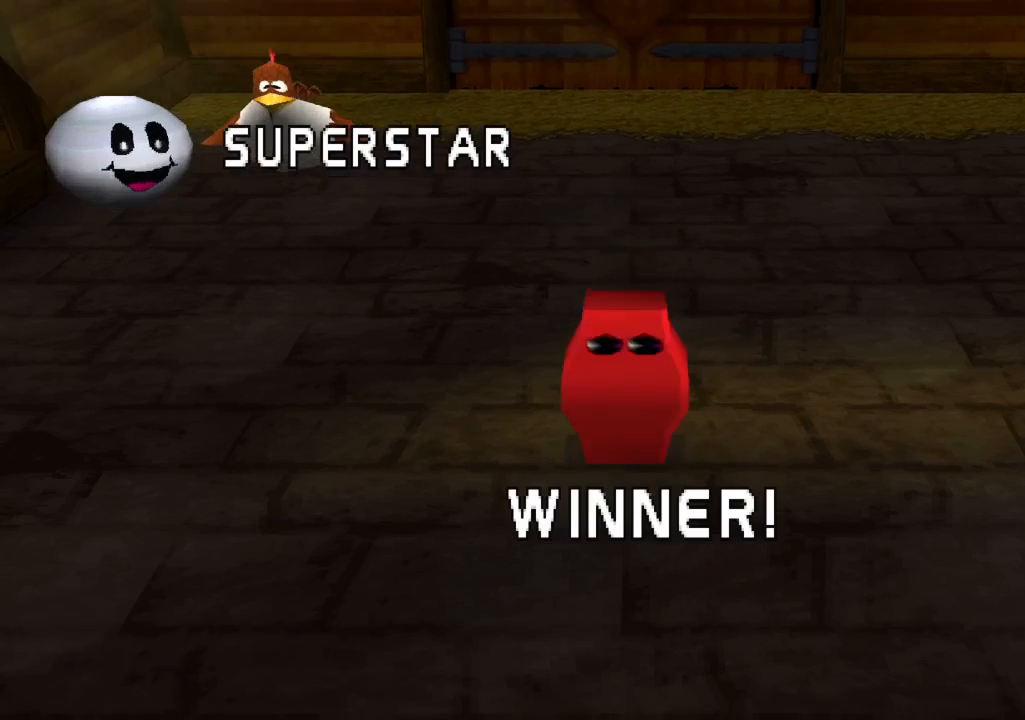
{"buttons": [], "left_stick": "center", "right_stick": "center", "events": [[17, "CROSS", "down"], [200, "CROSS", "up"]]}
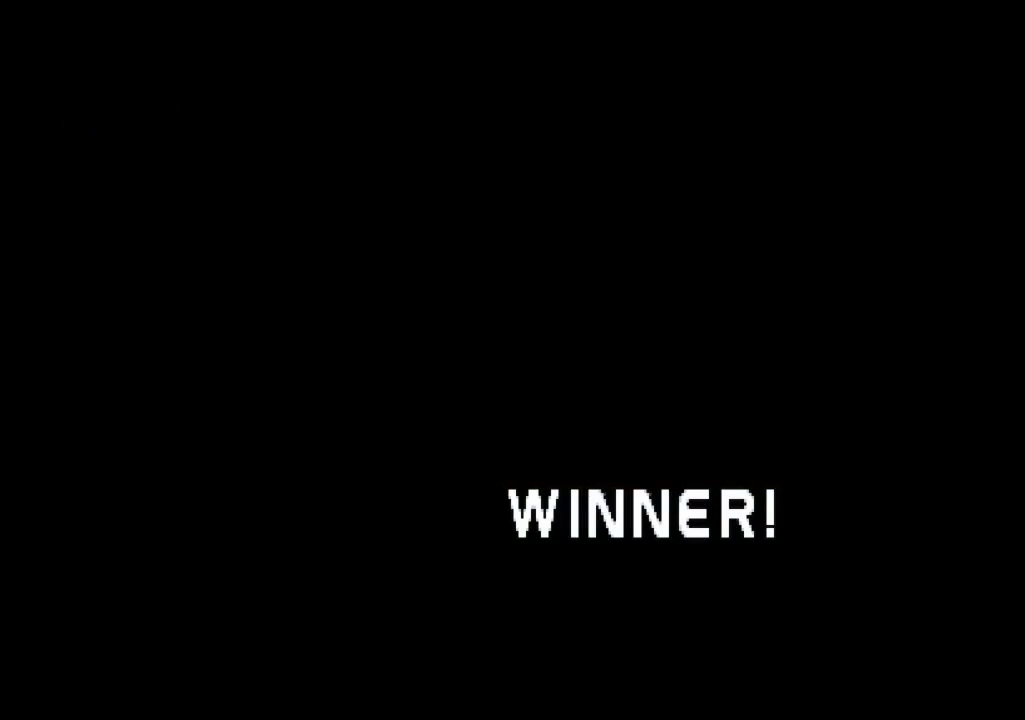
{"buttons": [], "left_stick": "center", "right_stick": "center", "events": []}
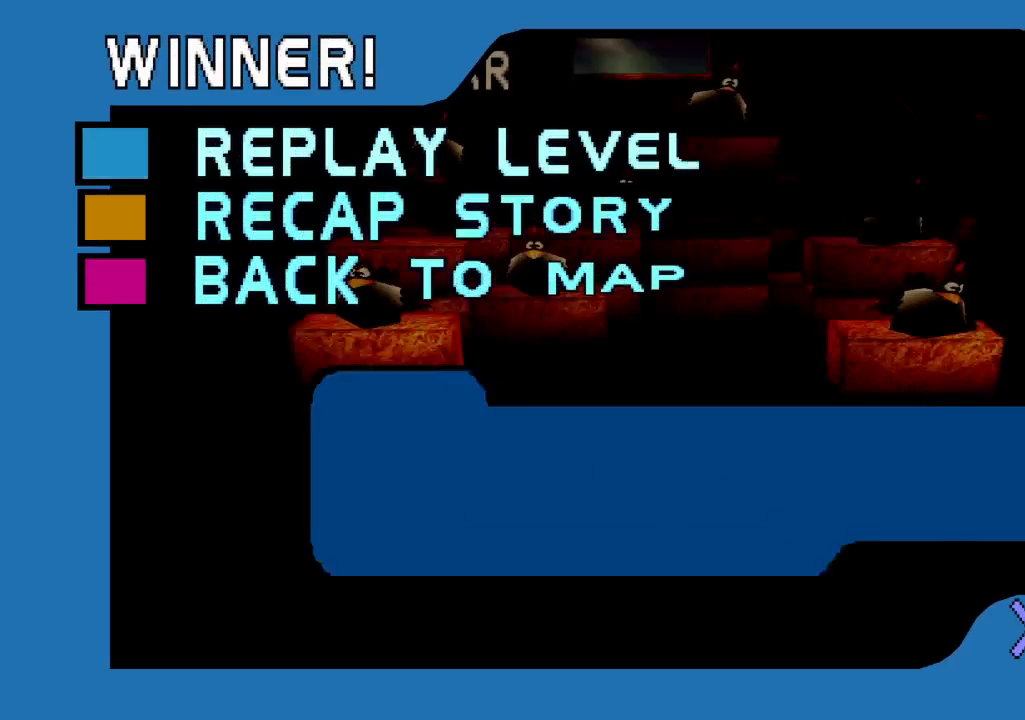
{"buttons": [], "left_stick": "center", "right_stick": "center", "events": []}
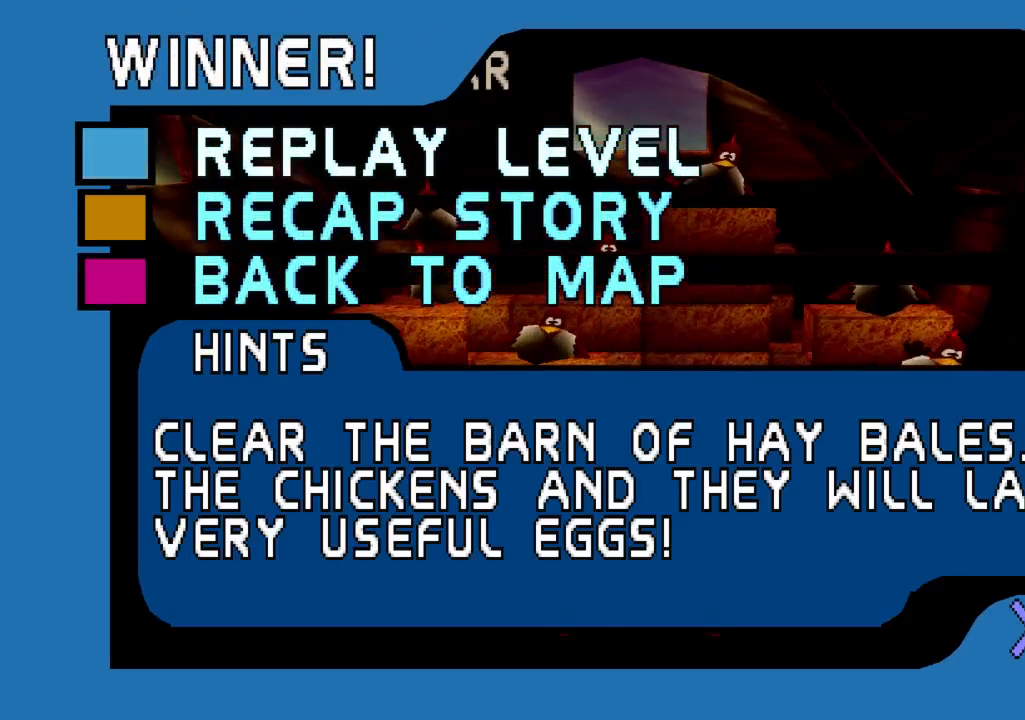
{"buttons": [], "left_stick": "center", "right_stick": "center", "events": []}
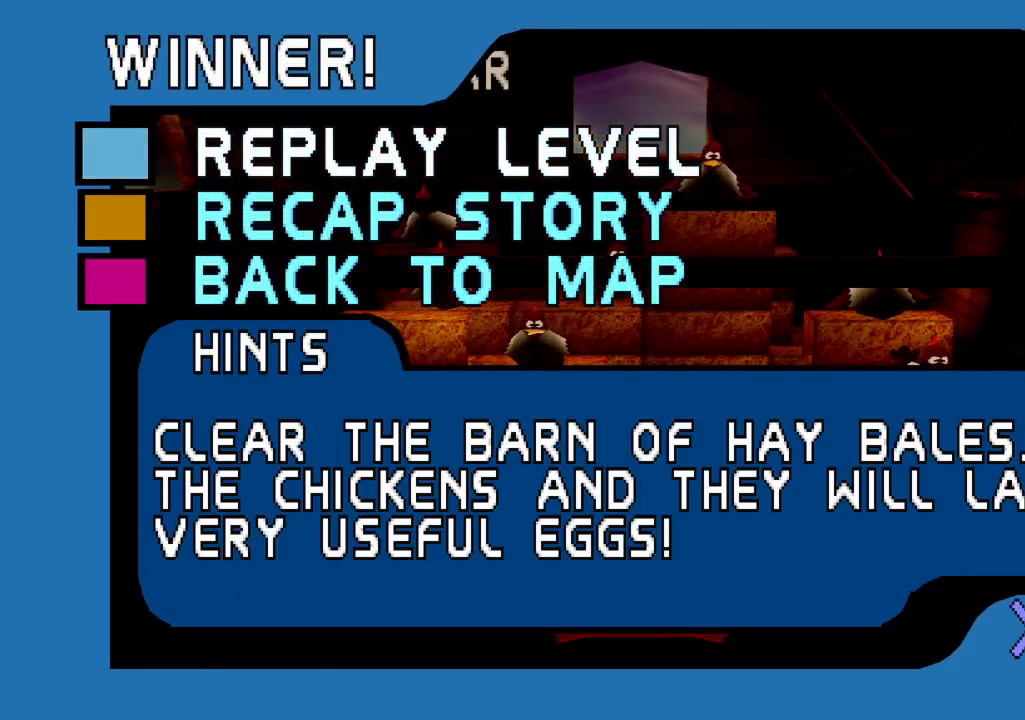
{"buttons": [], "left_stick": "center", "right_stick": "center", "events": []}
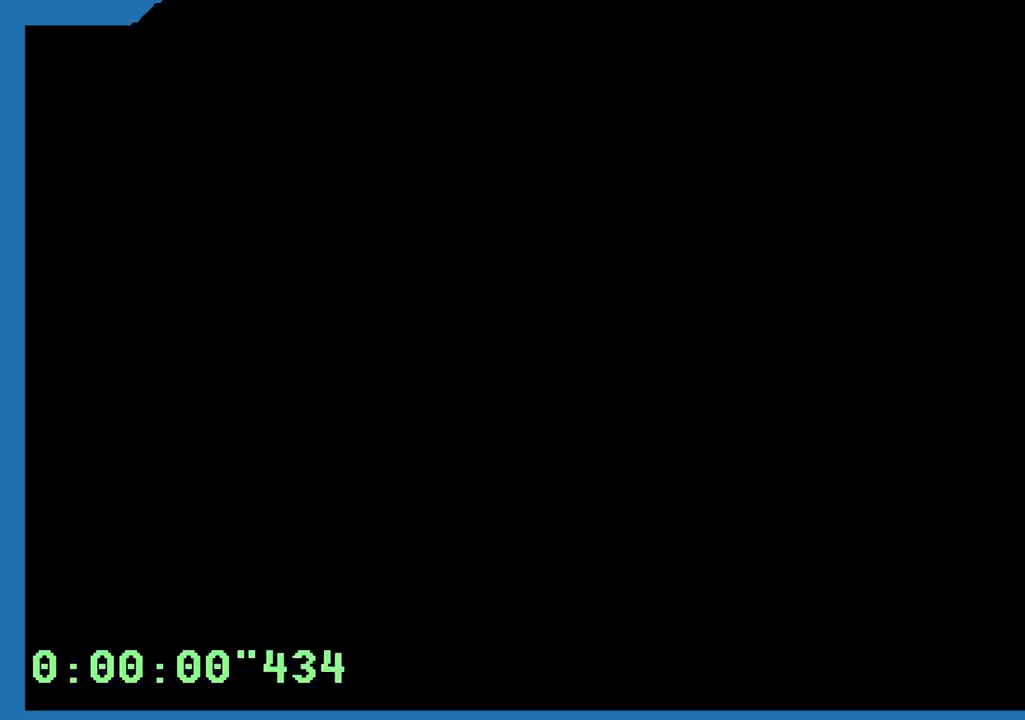
{"buttons": [], "left_stick": "center", "right_stick": "center", "events": []}
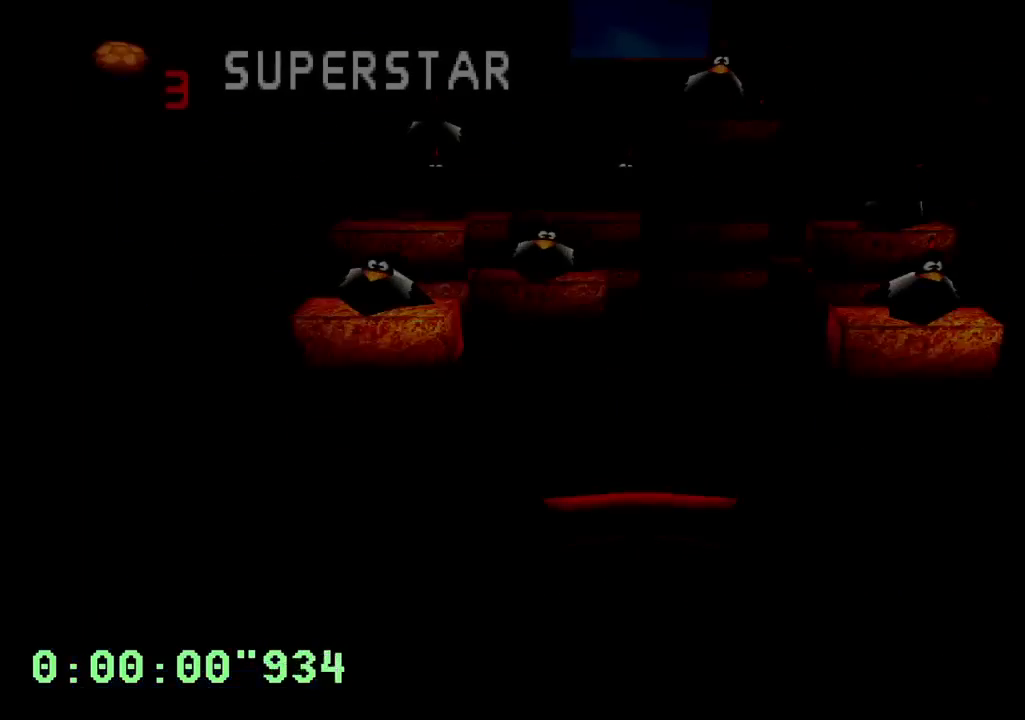
{"buttons": ["R2"], "left_stick": "center", "right_stick": "center", "events": [[367, "R2", "down"]]}
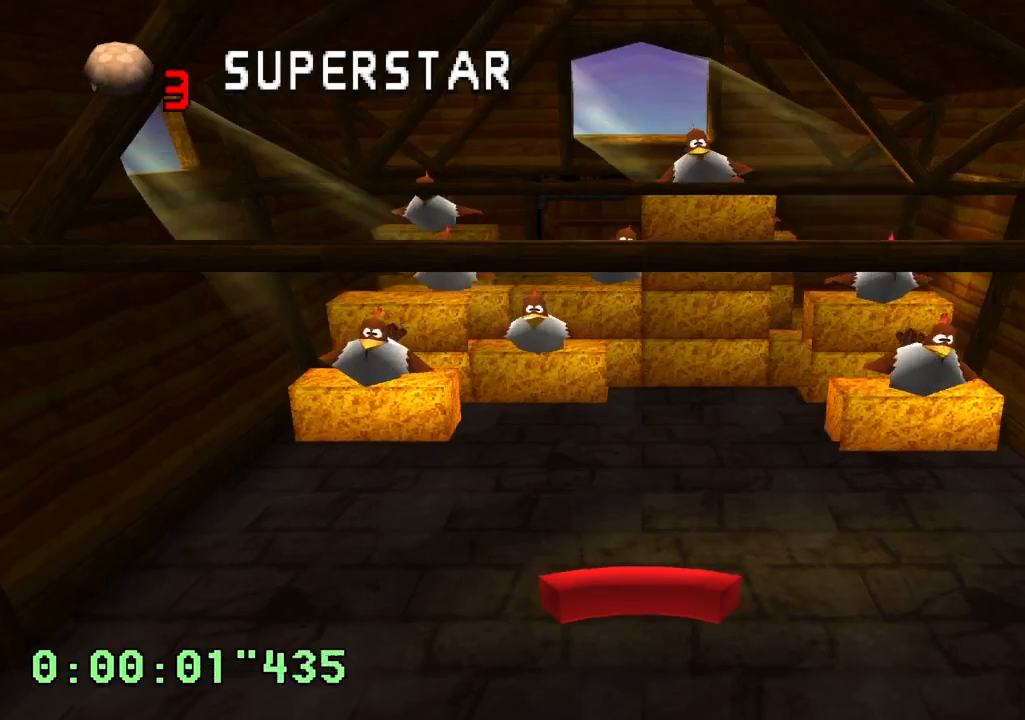
{"buttons": ["R2"], "left_stick": "center", "right_stick": "center", "events": [[333, "CROSS", "down"], [433, "CROSS", "up"]]}
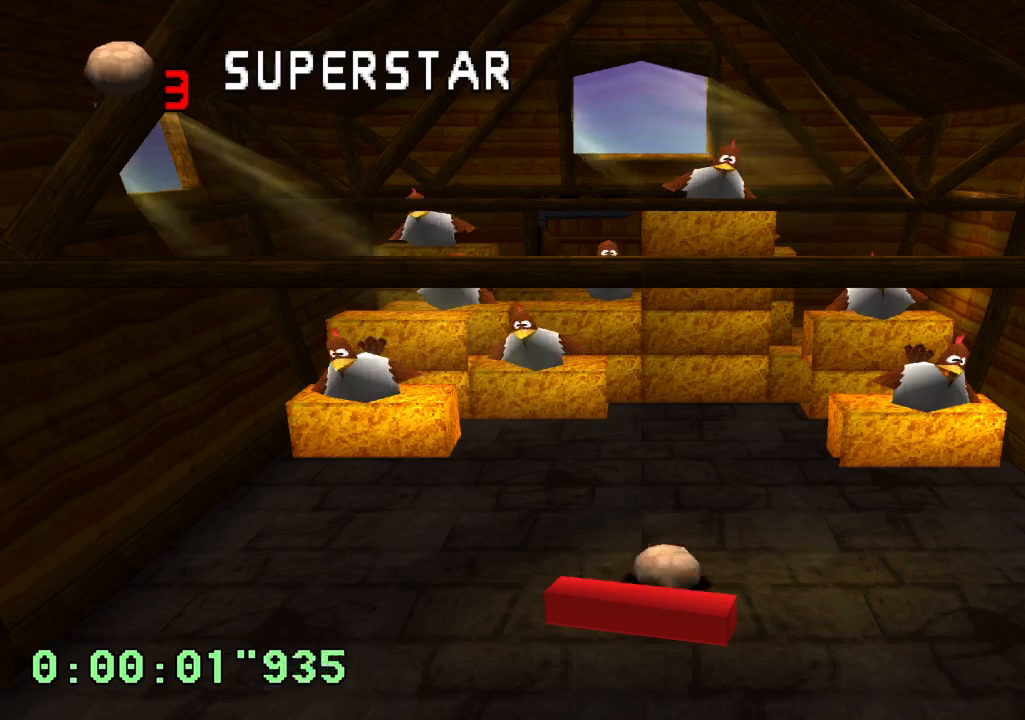
{"buttons": ["R2"], "left_stick": "center", "right_stick": "center", "events": []}
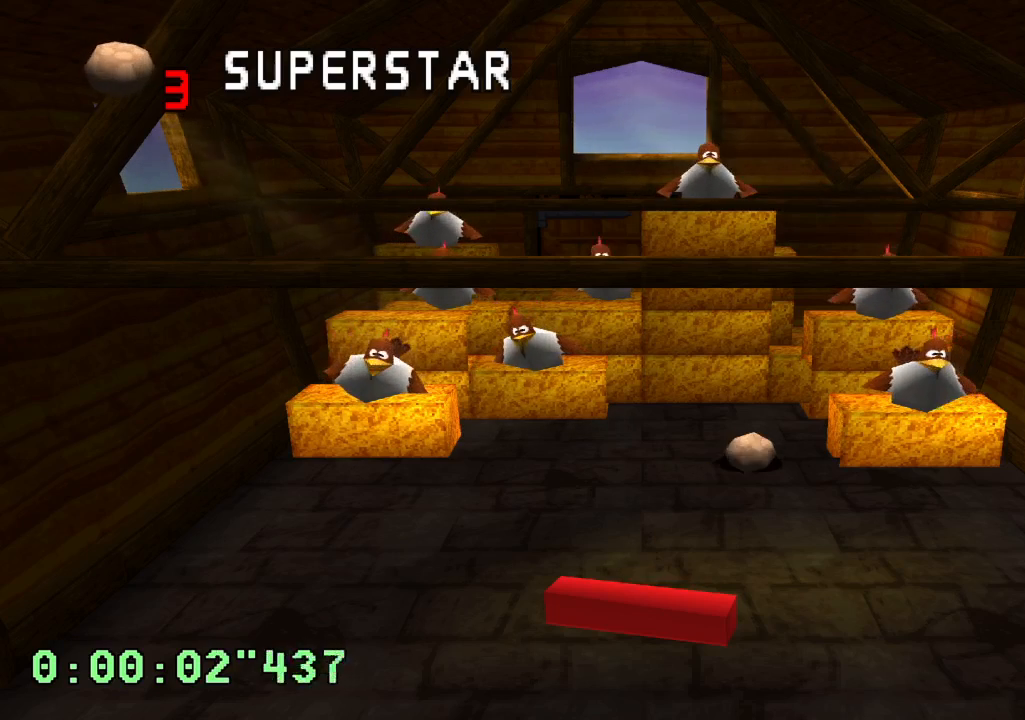
{"buttons": ["R2"], "left_stick": "center", "right_stick": "center", "events": []}
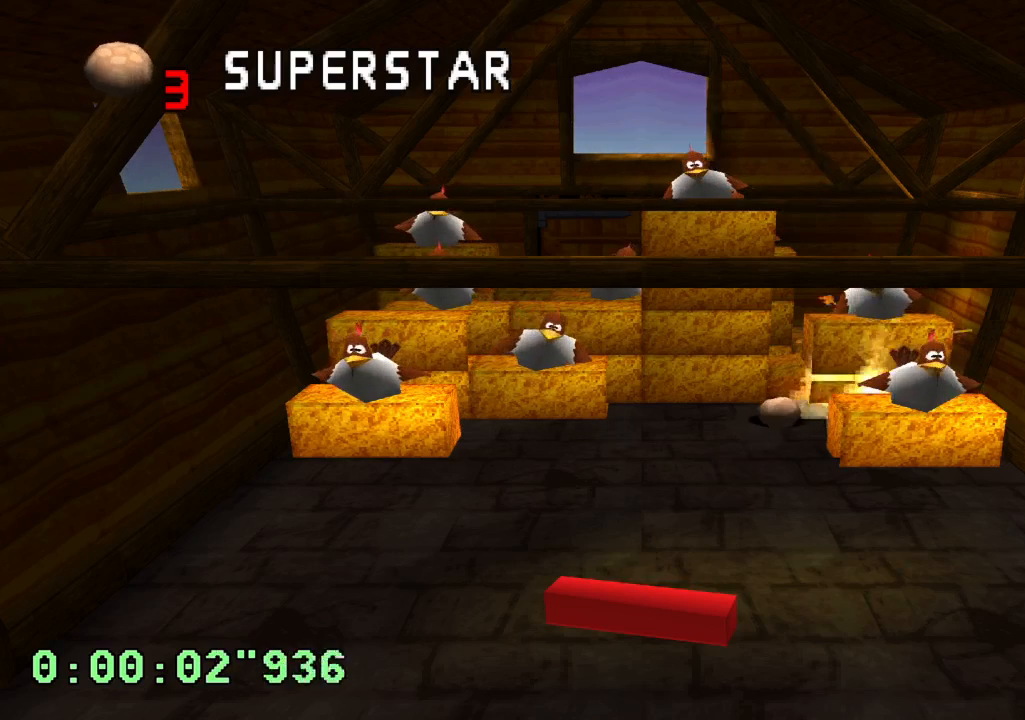
{"buttons": ["R2"], "left_stick": "center", "right_stick": "center", "events": []}
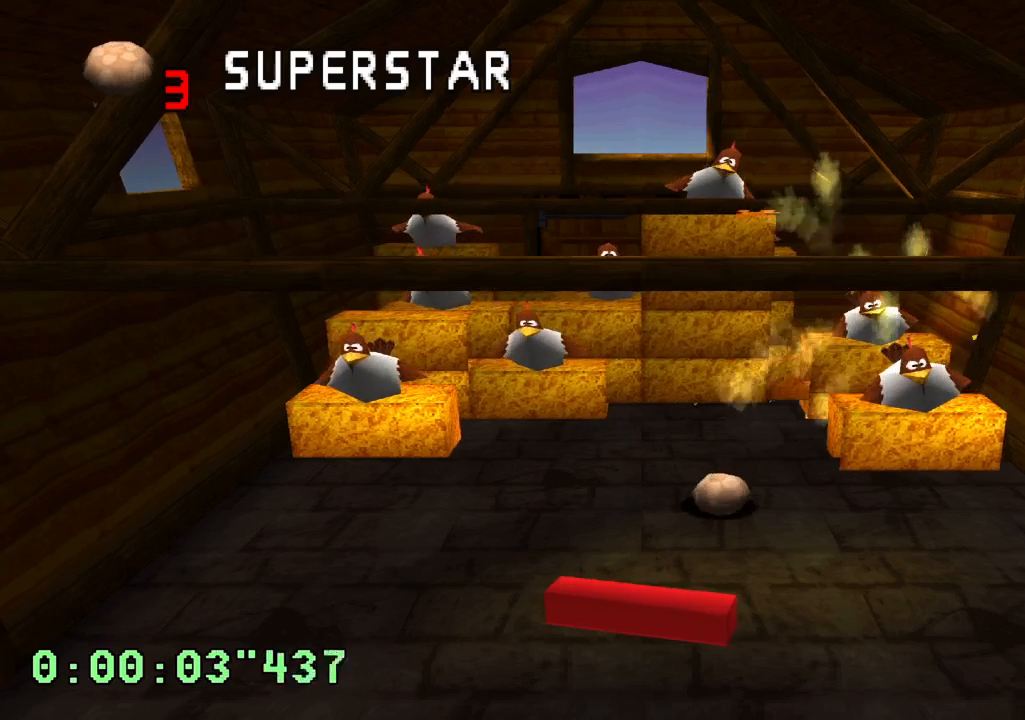
{"buttons": ["R2"], "left_stick": "center", "right_stick": "center", "events": []}
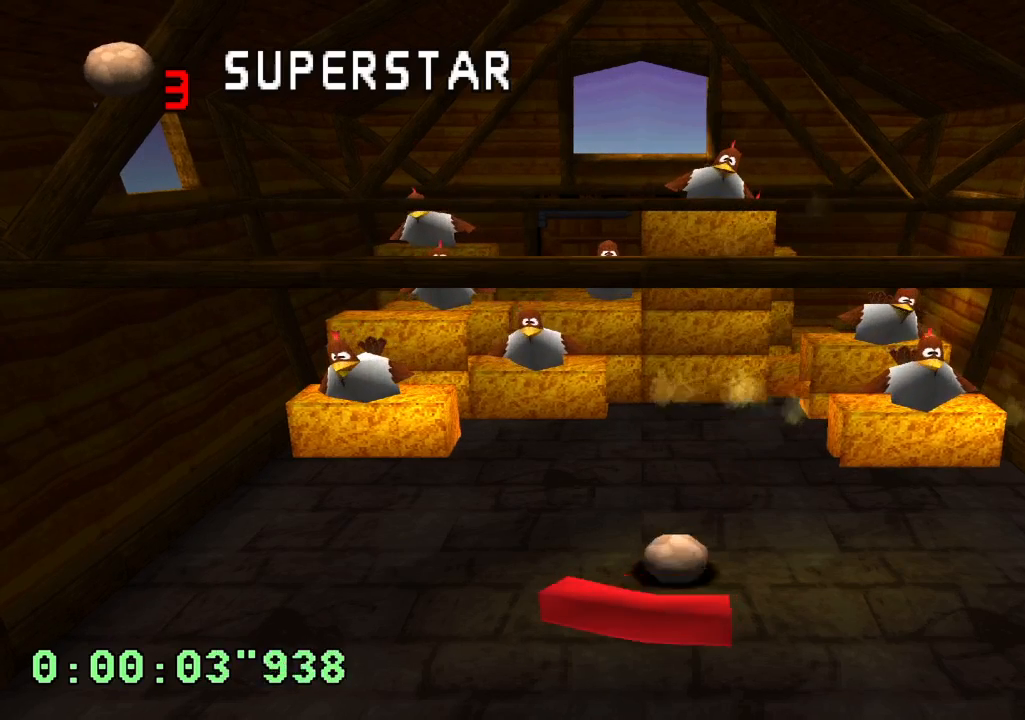
{"buttons": ["R2"], "left_stick": "center", "right_stick": "center", "events": []}
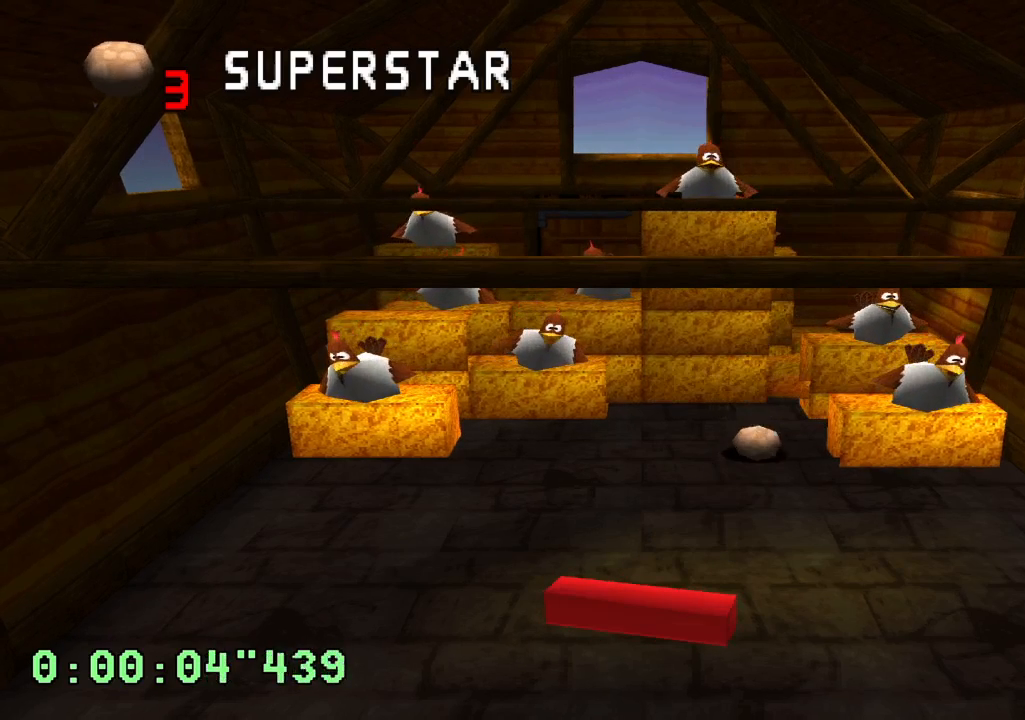
{"buttons": ["R2"], "left_stick": "center", "right_stick": "center", "events": []}